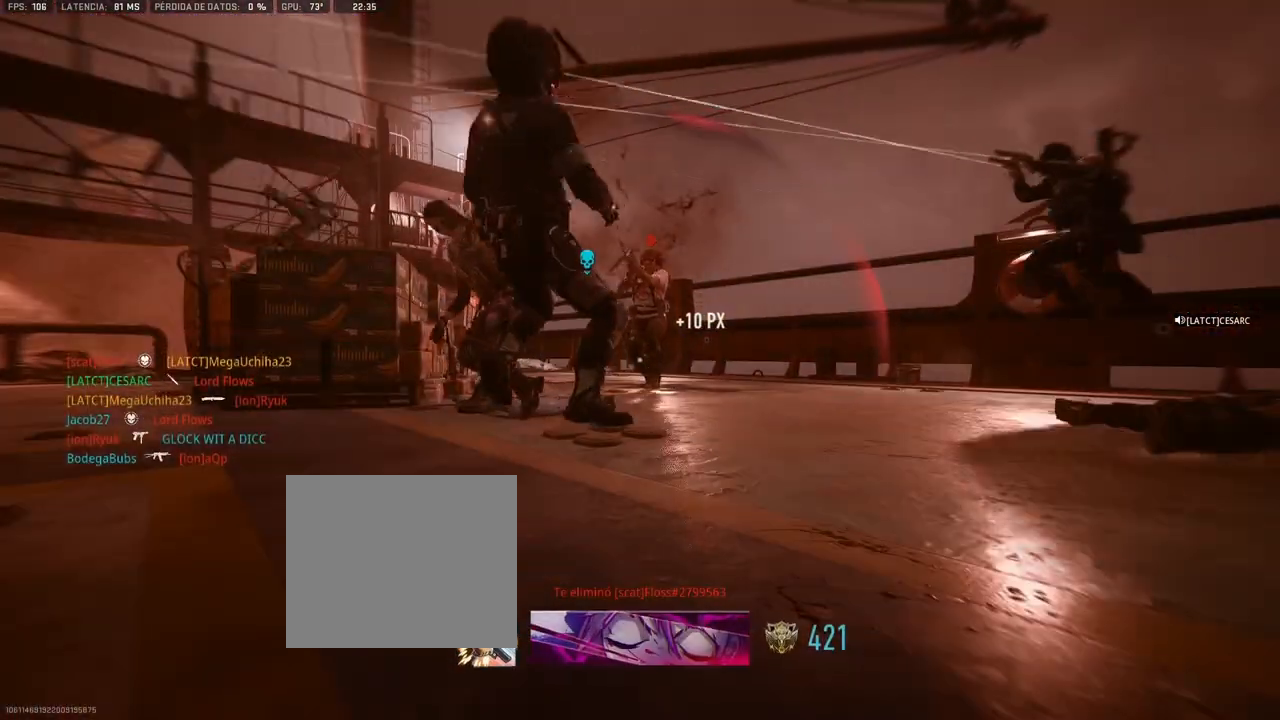
Gameplay with a controller (PlayStation layout); each line is a JSON object with the inputs held at the frame after it (dt_ms = milliseconds from this image to that frame). "button_events" lists button changes between this image and that frame as [ms after this image, input, new state], when the widget could be followed in between (sticks are given only as held states).
{"dt_ms": 500, "buttons": ["SQUARE"], "left_stick": "center", "right_stick": "center", "button_events": [[150, "SQUARE", "down"], [217, "SQUARE", "up"], [267, "SQUARE", "down"], [317, "SQUARE", "up"], [383, "SQUARE", "down"], [433, "SQUARE", "up"], [500, "SQUARE", "down"]]}
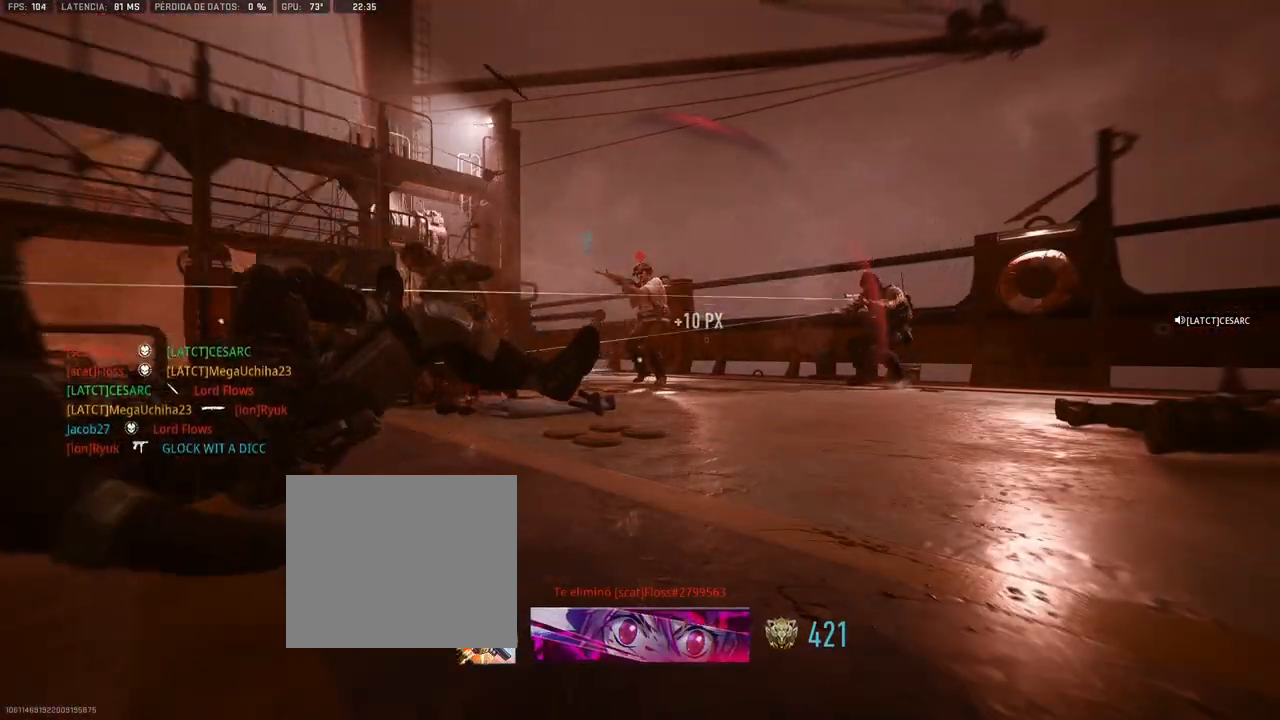
{"dt_ms": 500, "buttons": ["SQUARE"], "left_stick": "center", "right_stick": "center", "button_events": [[67, "SQUARE", "up"], [117, "SQUARE", "down"], [167, "SQUARE", "up"], [250, "SQUARE", "down"], [300, "SQUARE", "up"], [350, "SQUARE", "down"], [417, "SQUARE", "up"], [467, "SQUARE", "down"]]}
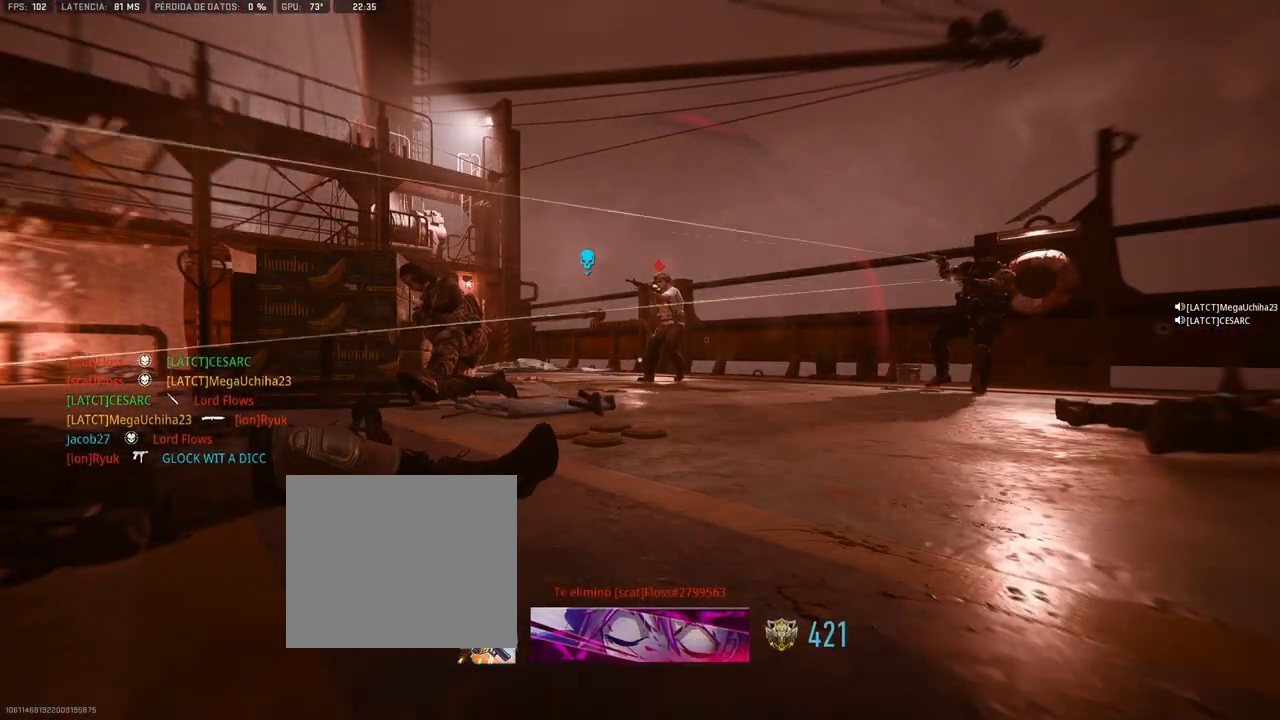
{"dt_ms": 500, "buttons": [], "left_stick": "center", "right_stick": "center", "button_events": [[33, "SQUARE", "up"], [83, "SQUARE", "down"], [150, "SQUARE", "up"], [233, "SQUARE", "down"], [267, "SQUARE", "up"], [333, "SQUARE", "down"], [383, "SQUARE", "up"], [450, "SQUARE", "down"], [500, "SQUARE", "up"]]}
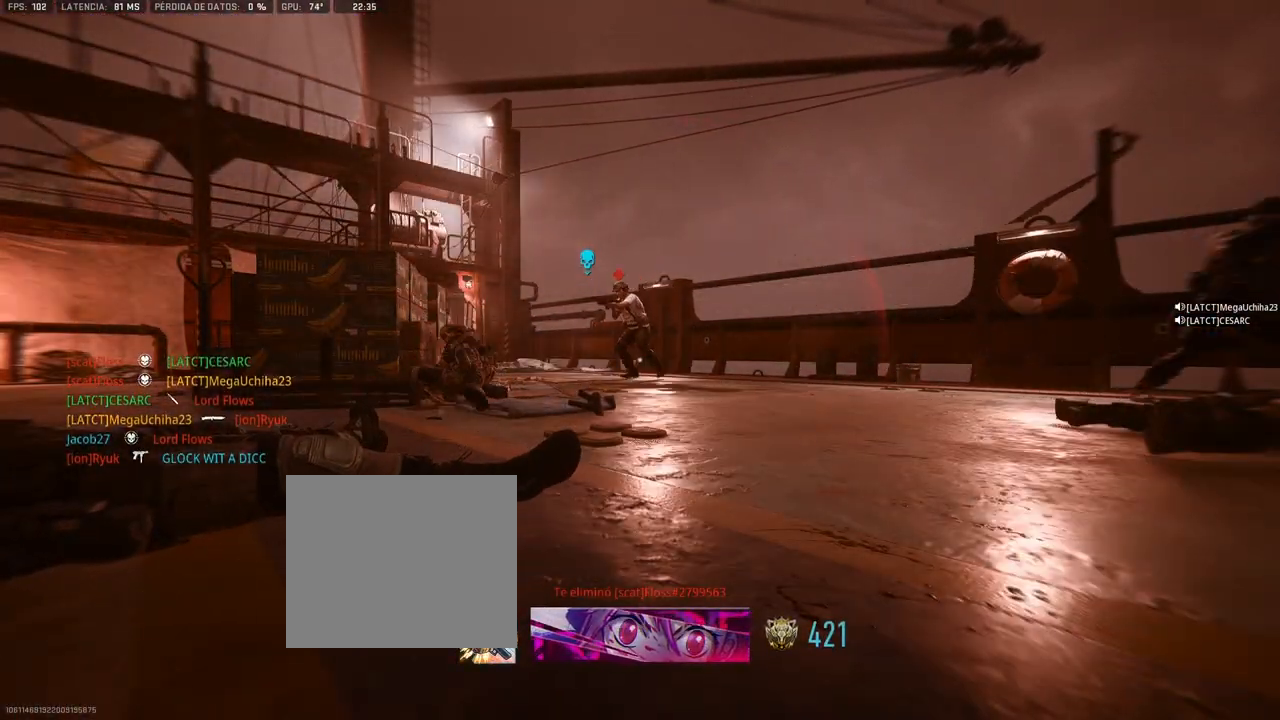
{"dt_ms": 500, "buttons": [], "left_stick": "up", "right_stick": "center", "button_events": [[67, "SQUARE", "down"], [117, "SQUARE", "up"], [350, "SQUARE", "down"], [417, "SQUARE", "up"]]}
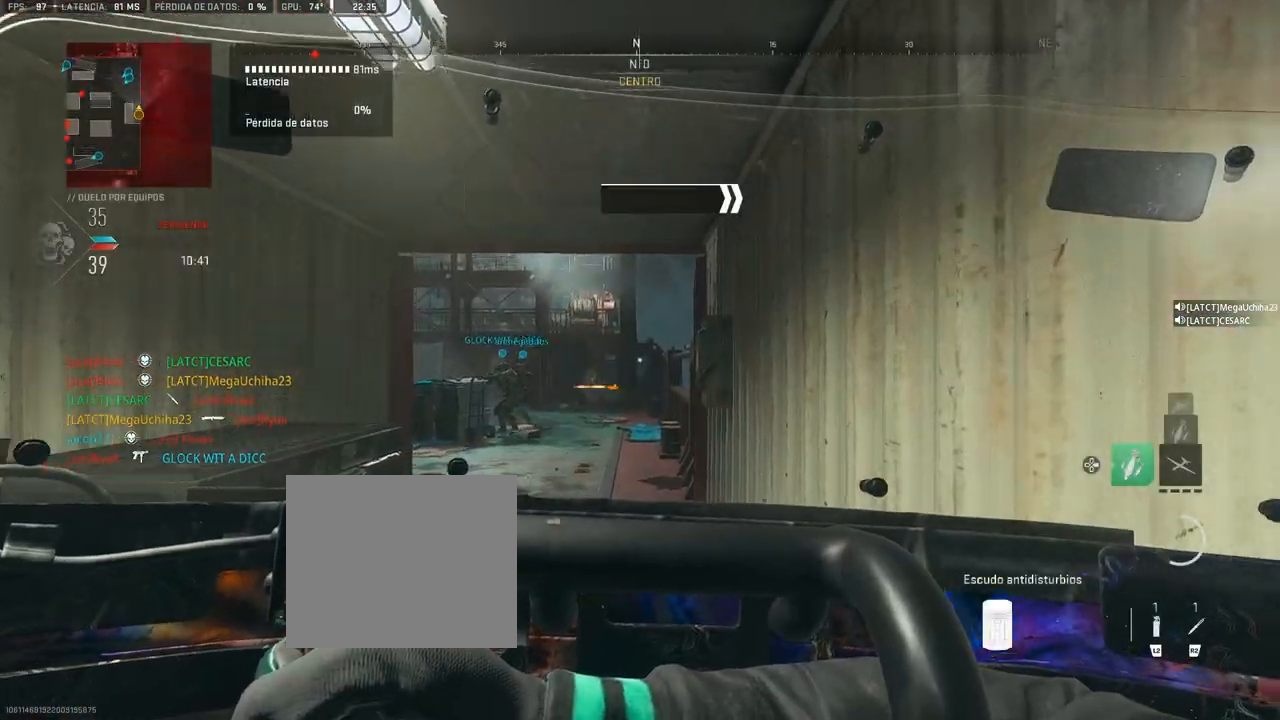
{"dt_ms": 500, "buttons": [], "left_stick": "up", "right_stick": "right", "button_events": [[83, "TRIANGLE", "down"], [150, "TRIANGLE", "up"]]}
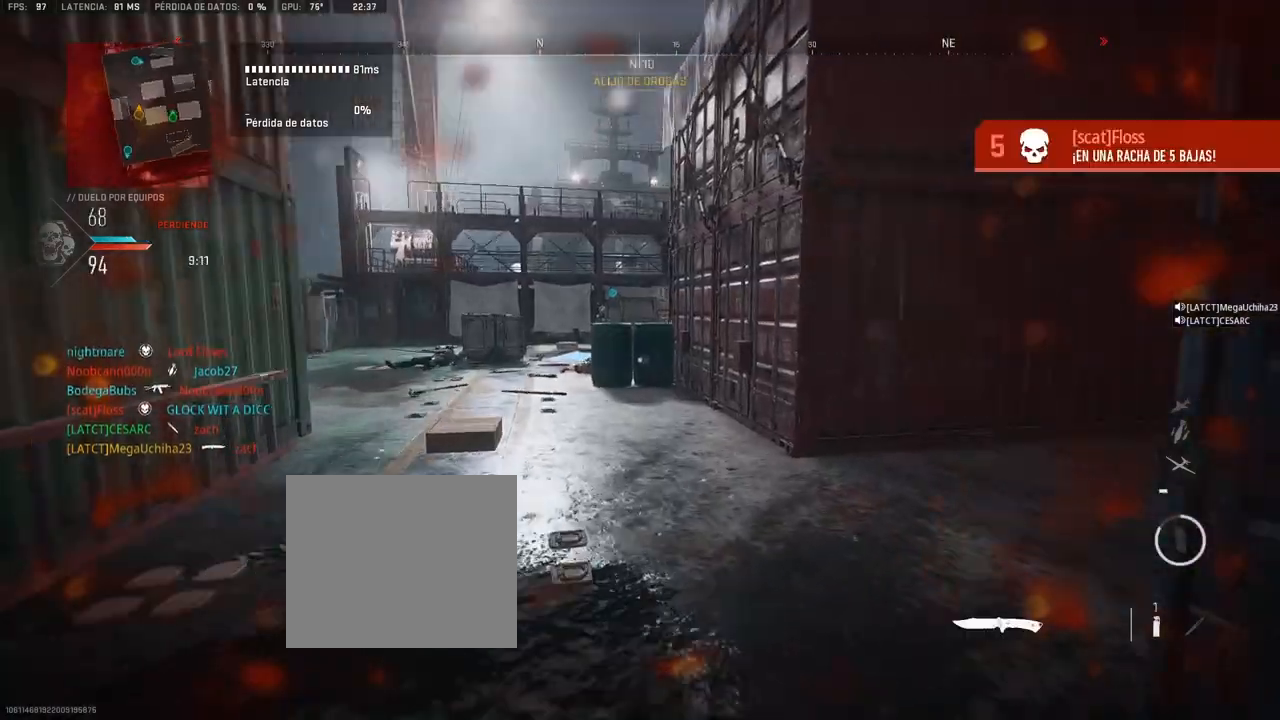
{"dt_ms": 500, "buttons": [], "left_stick": "up", "right_stick": "center", "button_events": [[67, "L2", "down"], [183, "L2", "up"]]}
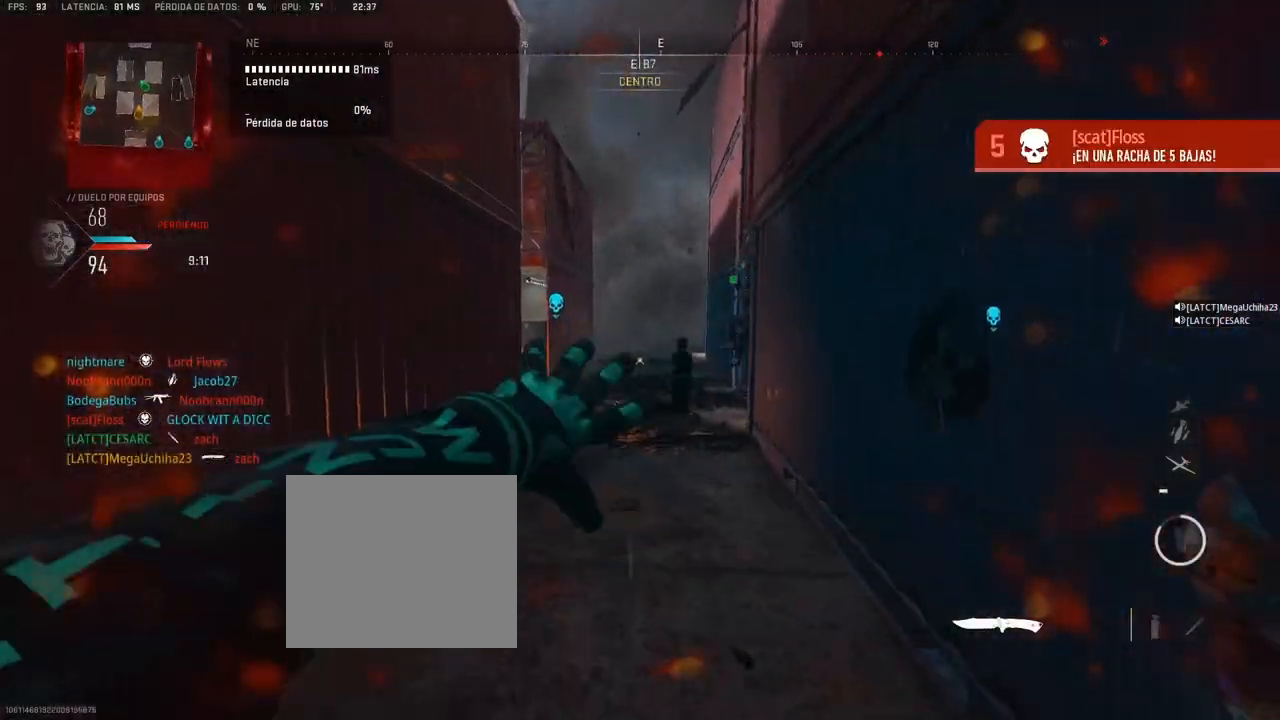
{"dt_ms": 500, "buttons": ["R3"], "left_stick": "right", "right_stick": "center", "button_events": [[417, "R3", "down"]]}
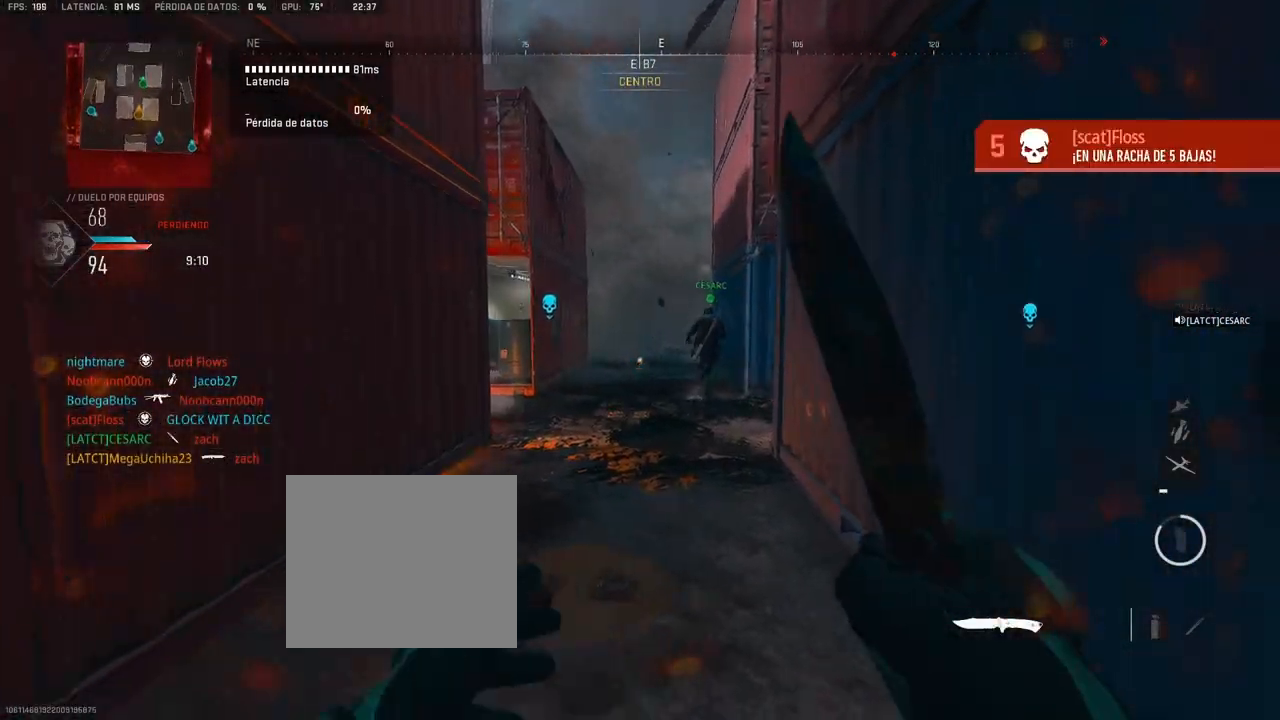
{"dt_ms": 500, "buttons": ["CROSS"], "left_stick": "up", "right_stick": "center", "button_events": [[317, "R3", "up"], [483, "CROSS", "down"]]}
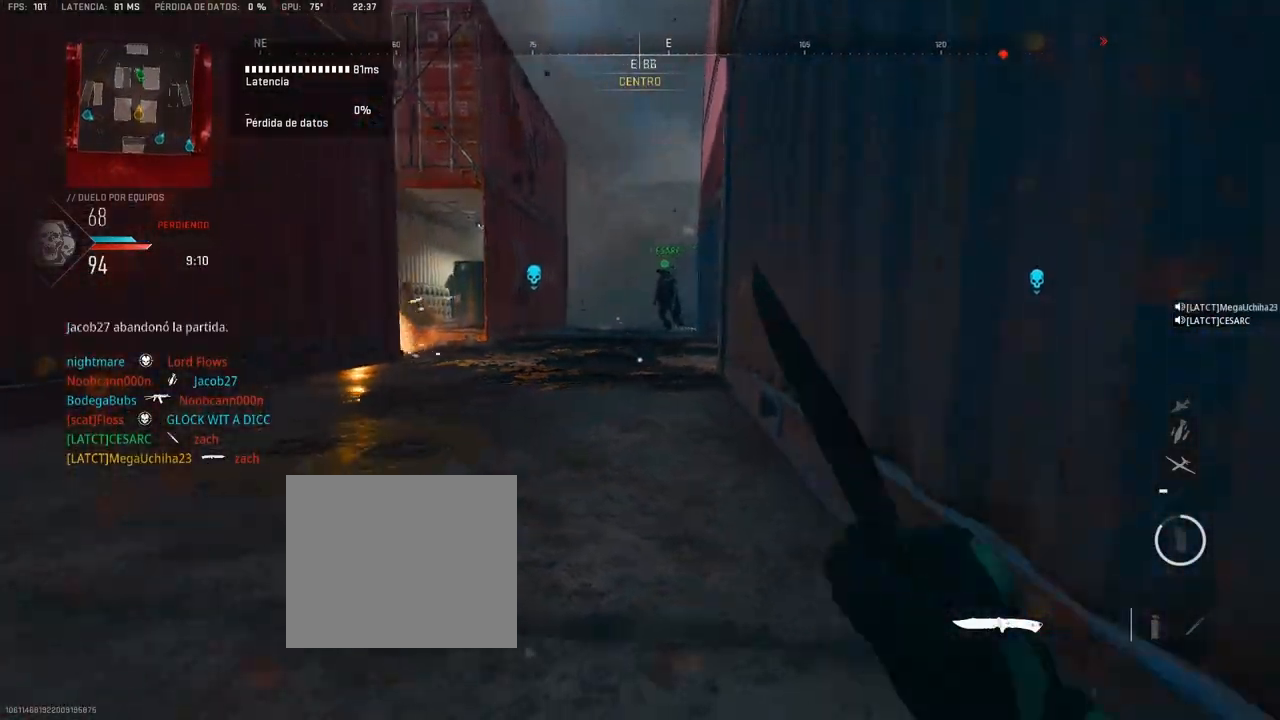
{"dt_ms": 500, "buttons": [], "left_stick": "up", "right_stick": "center", "button_events": [[117, "CROSS", "up"]]}
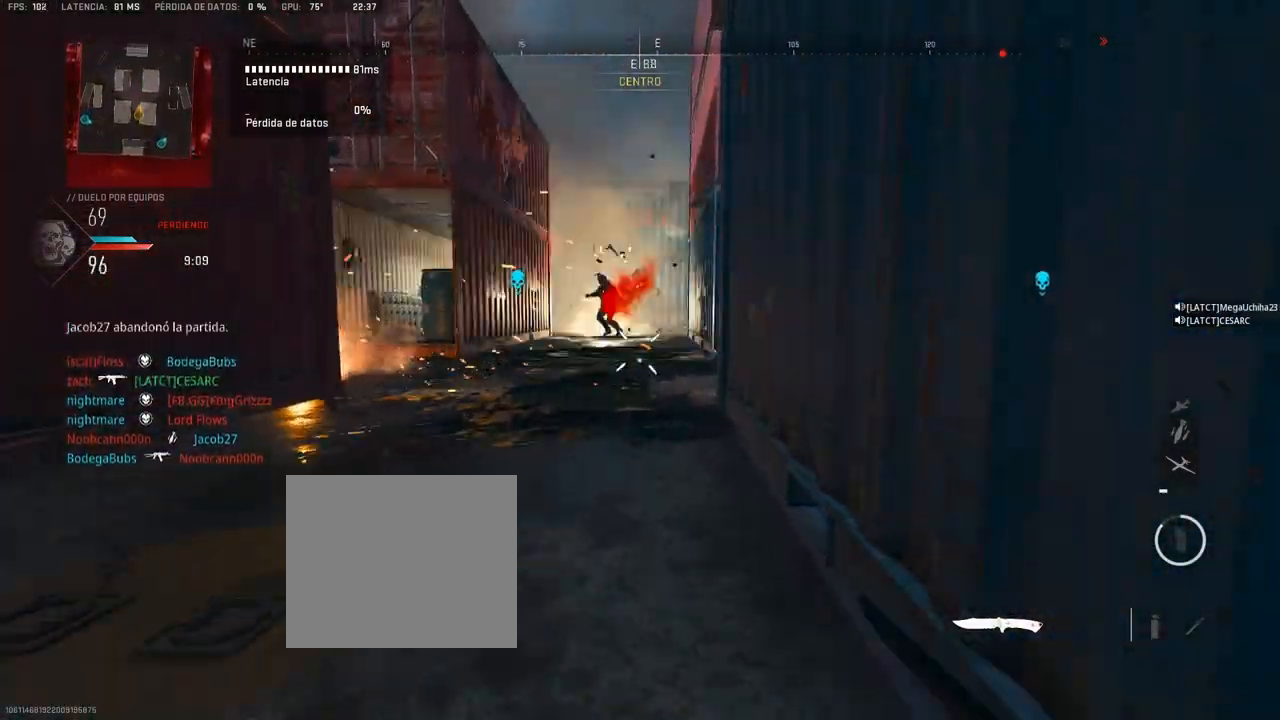
{"dt_ms": 500, "buttons": [], "left_stick": "up", "right_stick": "center", "button_events": []}
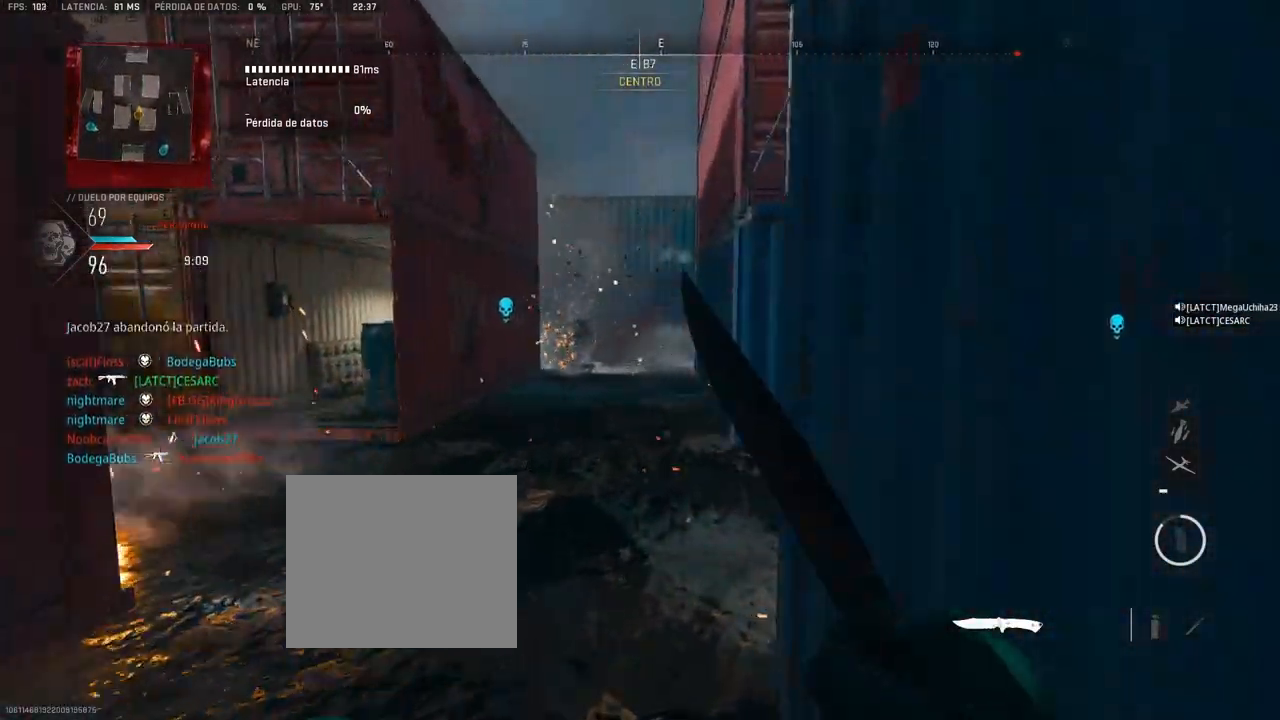
{"dt_ms": 500, "buttons": [], "left_stick": "up", "right_stick": "center", "button_events": []}
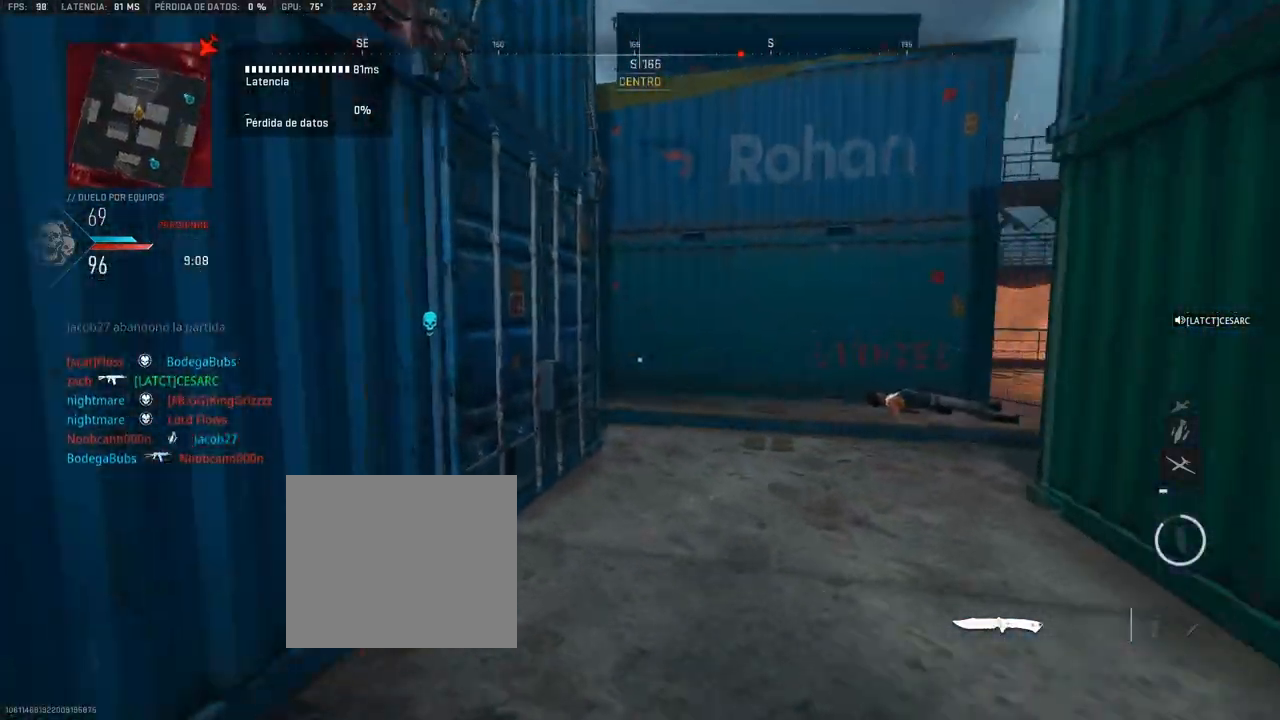
{"dt_ms": 500, "buttons": [], "left_stick": "up", "right_stick": "left", "button_events": []}
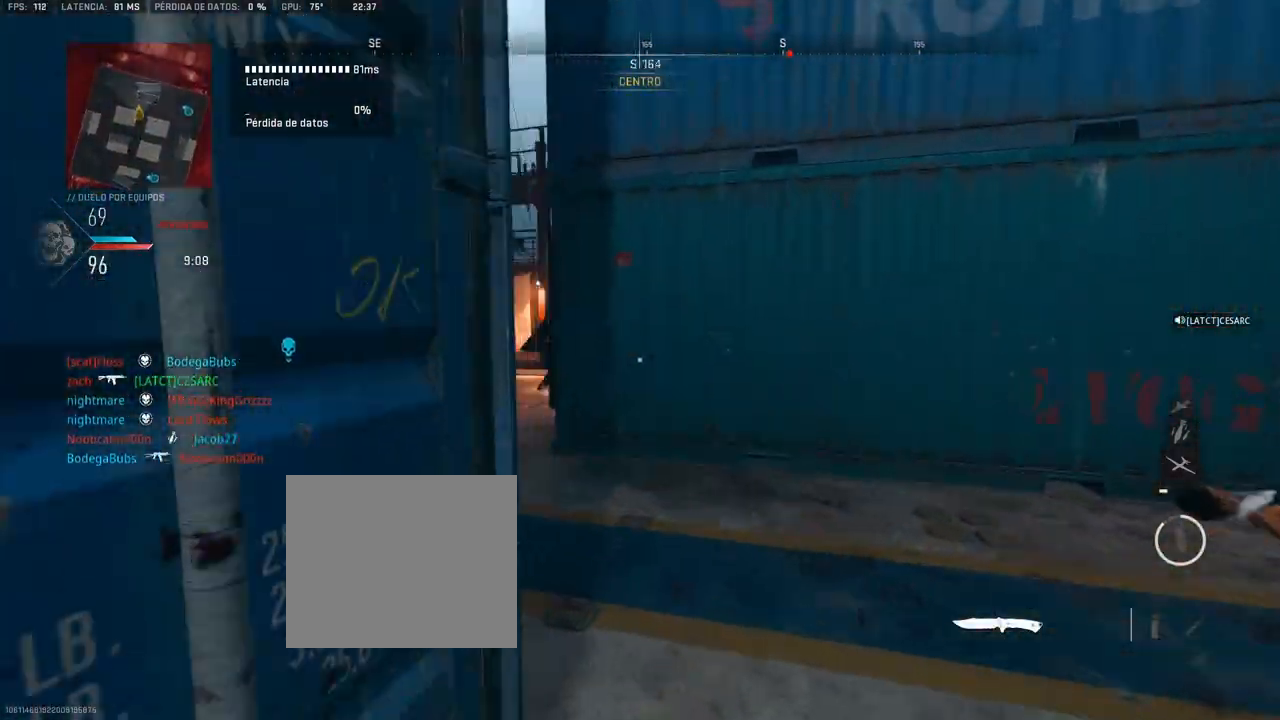
{"dt_ms": 1000, "buttons": [], "left_stick": "up", "right_stick": "center", "button_events": []}
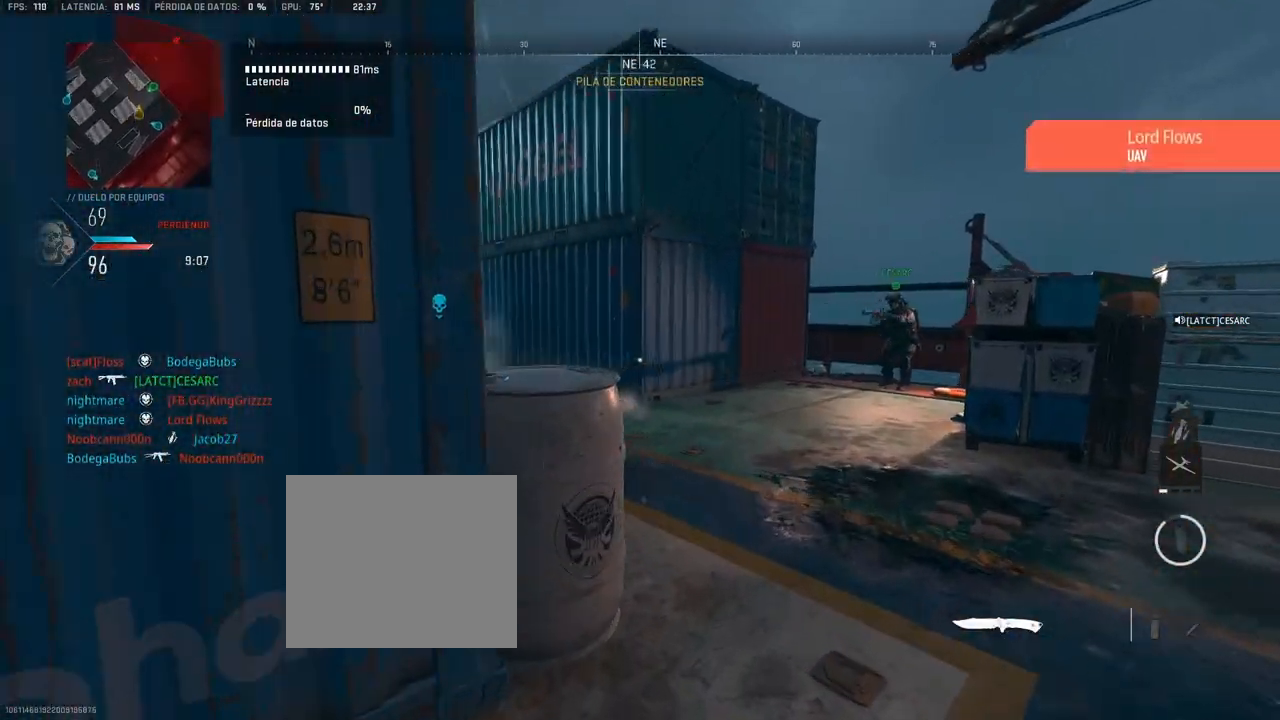
{"dt_ms": 500, "buttons": [], "left_stick": "up", "right_stick": "center", "button_events": []}
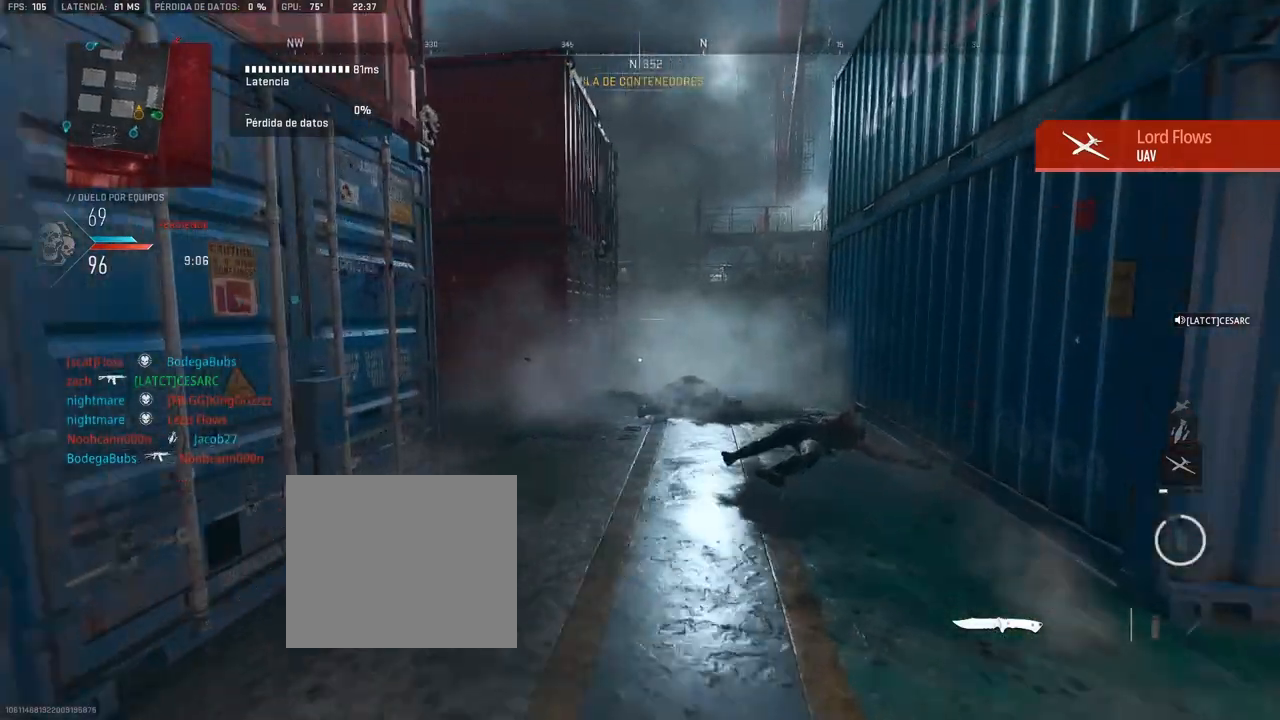
{"dt_ms": 500, "buttons": [], "left_stick": "up", "right_stick": "left", "button_events": []}
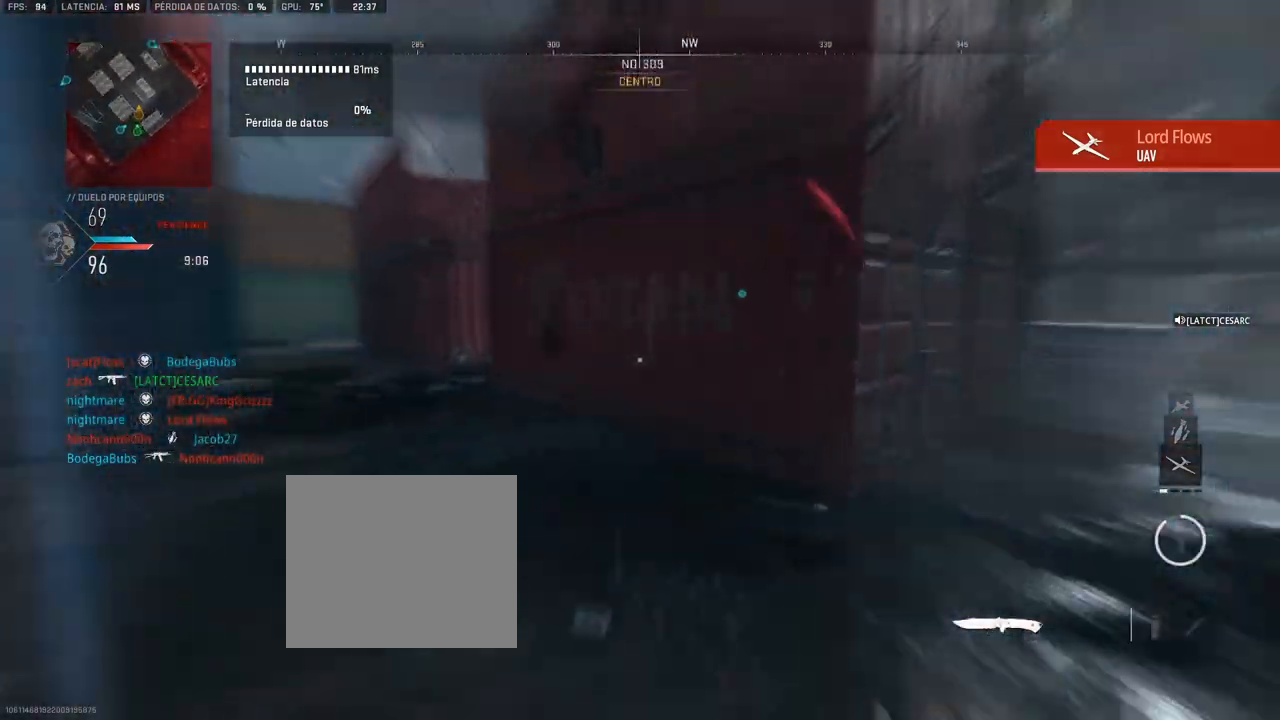
{"dt_ms": 500, "buttons": [], "left_stick": "up", "right_stick": "down-right", "button_events": []}
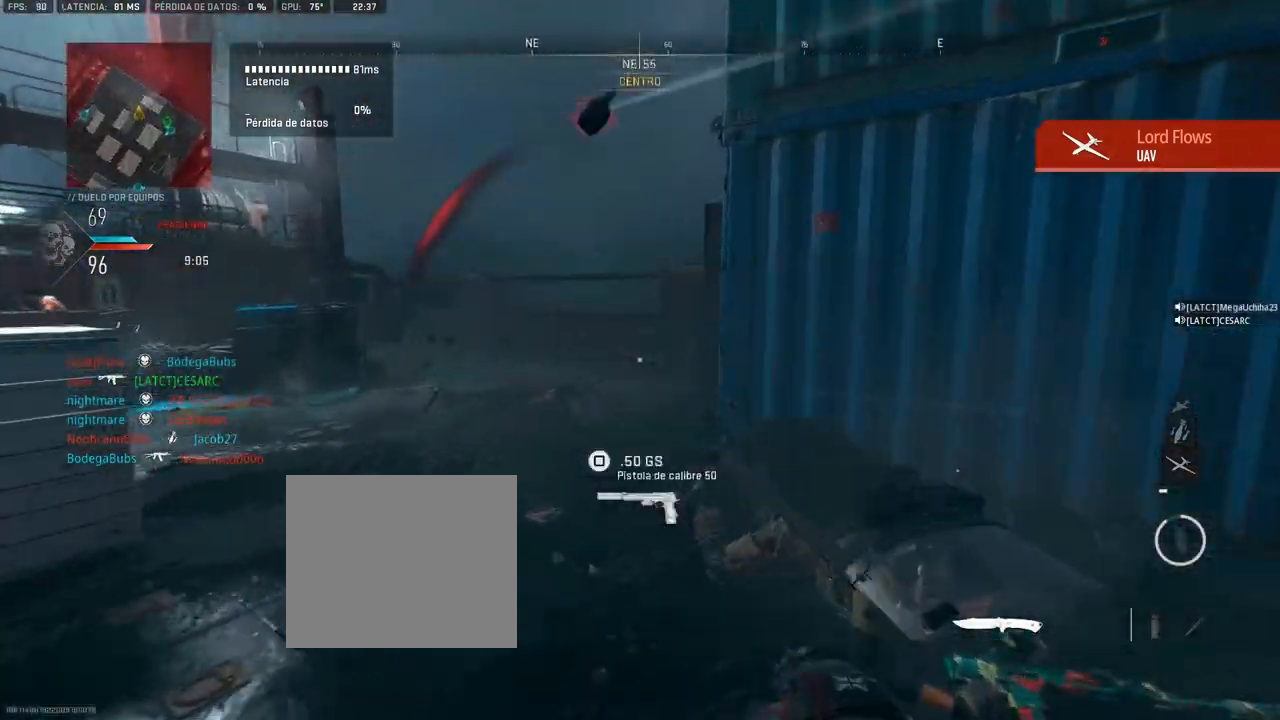
{"dt_ms": 500, "buttons": [], "left_stick": "up-right", "right_stick": "center", "button_events": [[17, "R1", "down"], [117, "R1", "up"], [167, "R1", "down"], [267, "R1", "up"], [300, "R1", "down"], [367, "R1", "up"], [400, "R1", "down"], [467, "R1", "up"]]}
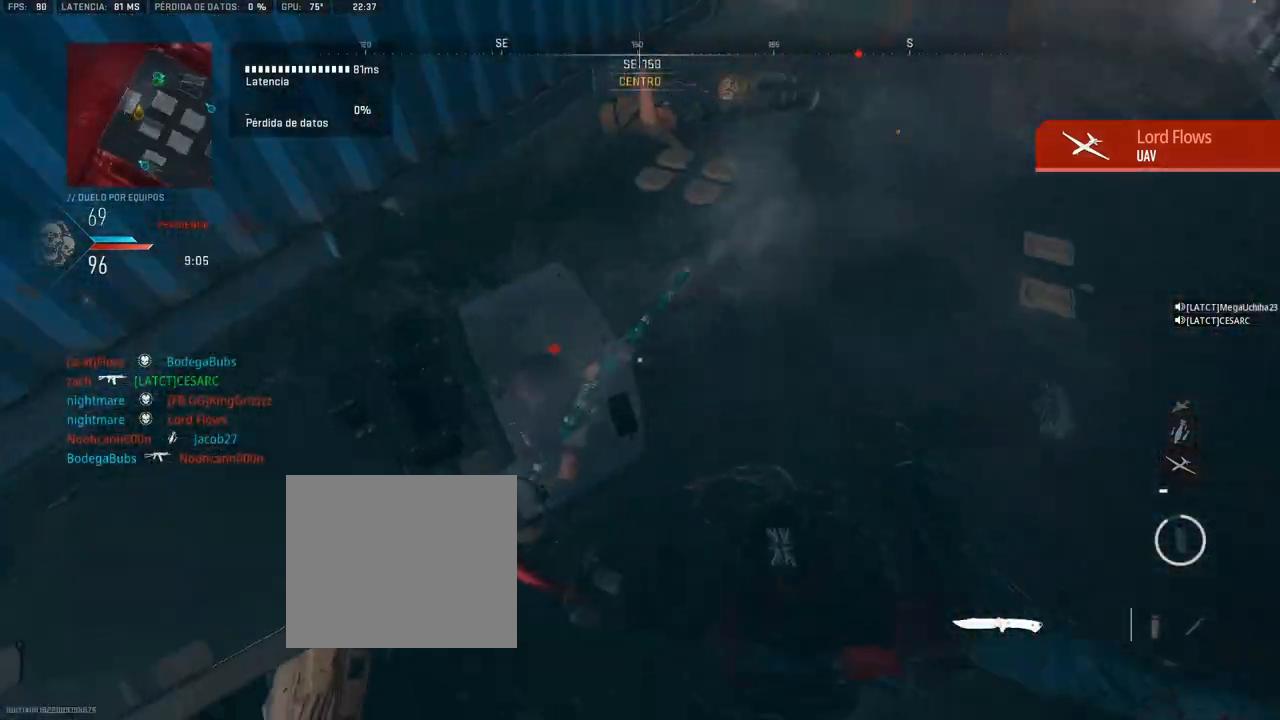
{"dt_ms": 500, "buttons": ["R1"], "left_stick": "up-left", "right_stick": "center", "button_events": [[17, "R1", "down"]]}